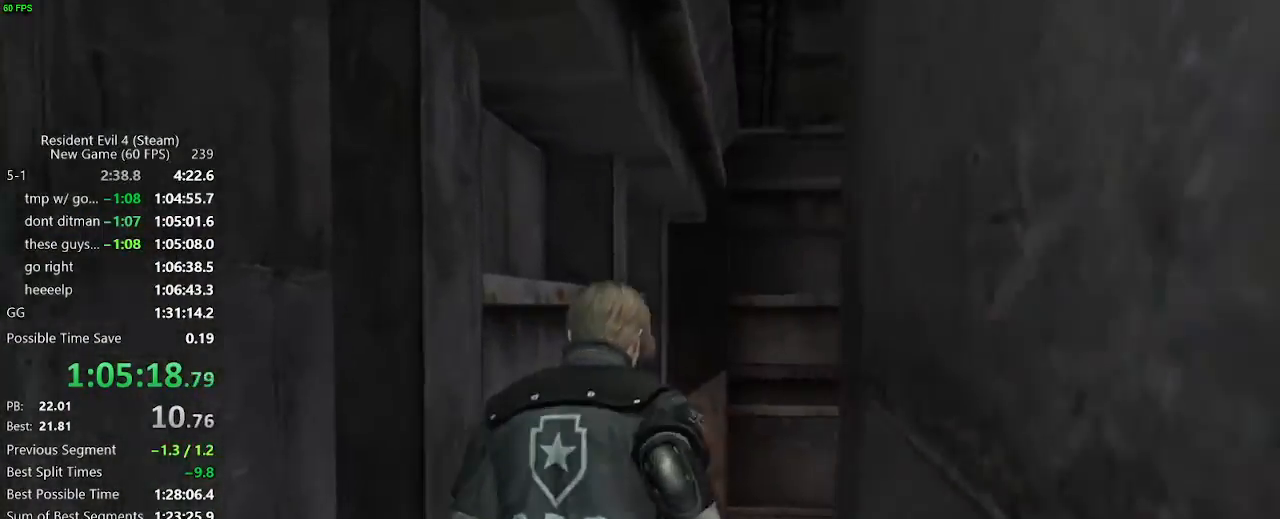
Gameplay with keyboard and mouse; each line is a JSON object with the keys held at the frame after it. "events" lists presses ("down") and releases ("up") of "a", "backspace", "c", "ctrl_l", "ctrl_r", "d", "e", "f", "g", "q", "r", "return", "s", "shift_r", "space", "tab", "v", "w", "x" and "z" between this image and that frame as [ms after this image, input, new state], when the widget could be followed in between. No other keys are recorded. Mouse buttons are not recorded. Not read: mouse_move.
{"keys": ["w"], "events": [[17, "f", "down"], [67, "f", "up"], [117, "f", "down"], [167, "f", "up"], [217, "f", "down"], [250, "f", "up"], [300, "f", "down"], [400, "f", "up"], [450, "f", "down"], [500, "f", "up"]]}
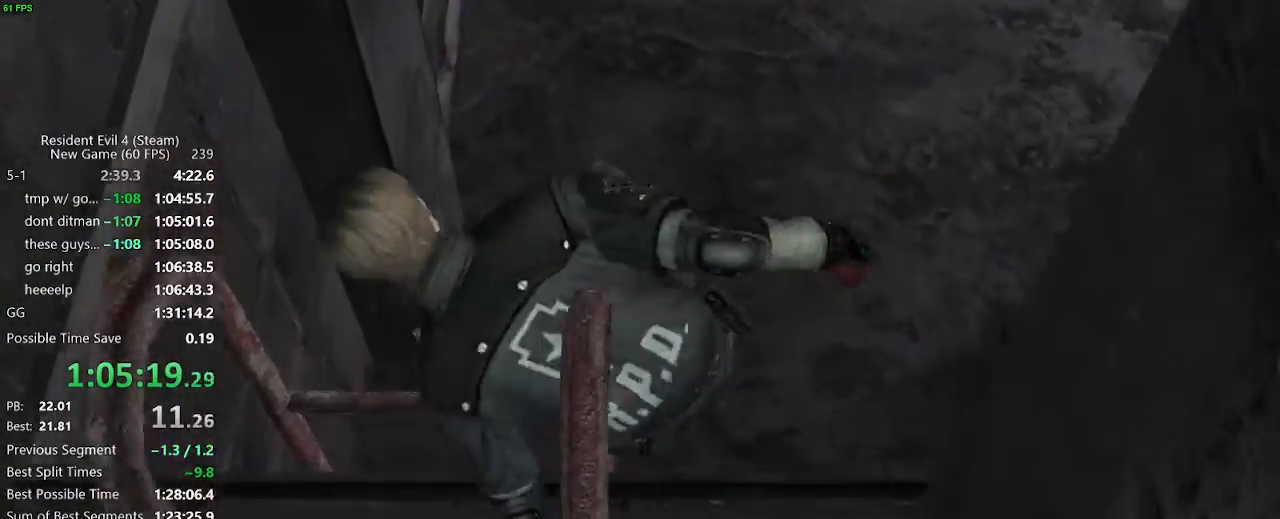
{"keys": ["w"], "events": [[33, "f", "down"], [83, "f", "up"], [267, "f", "down"], [317, "f", "up"], [367, "f", "down"], [417, "f", "up"]]}
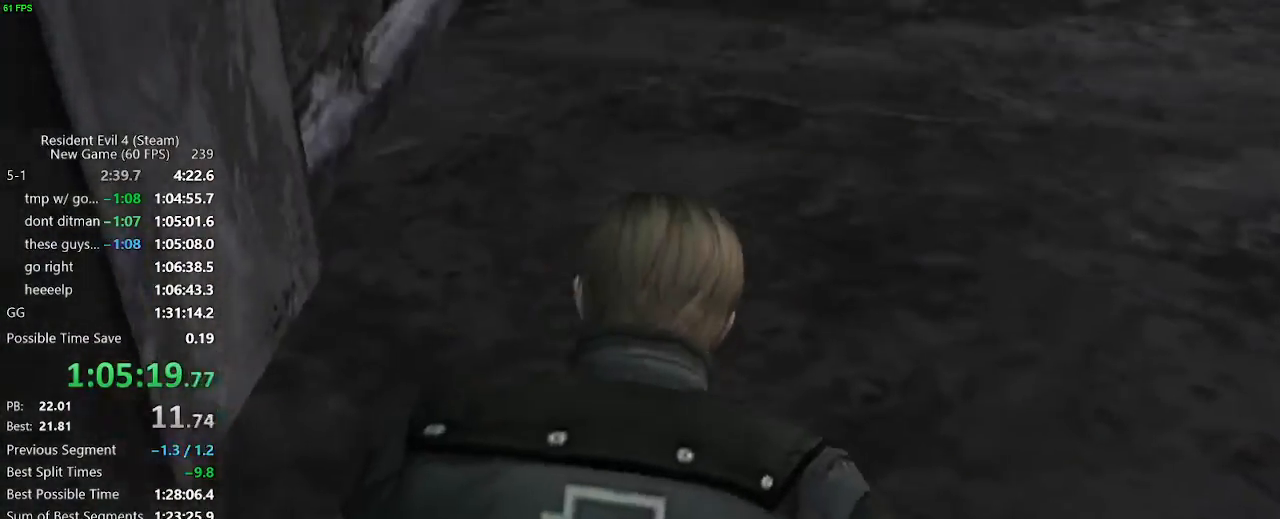
{"keys": ["w"], "events": [[100, "f", "down"], [150, "f", "up"], [200, "f", "down"], [250, "f", "up"]]}
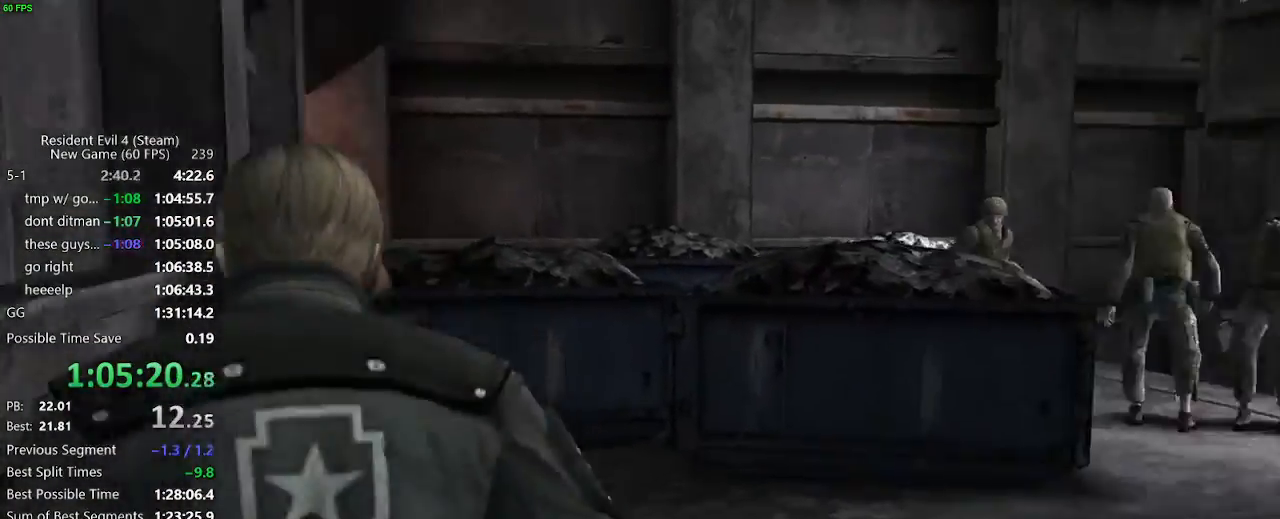
{"keys": ["w"], "events": []}
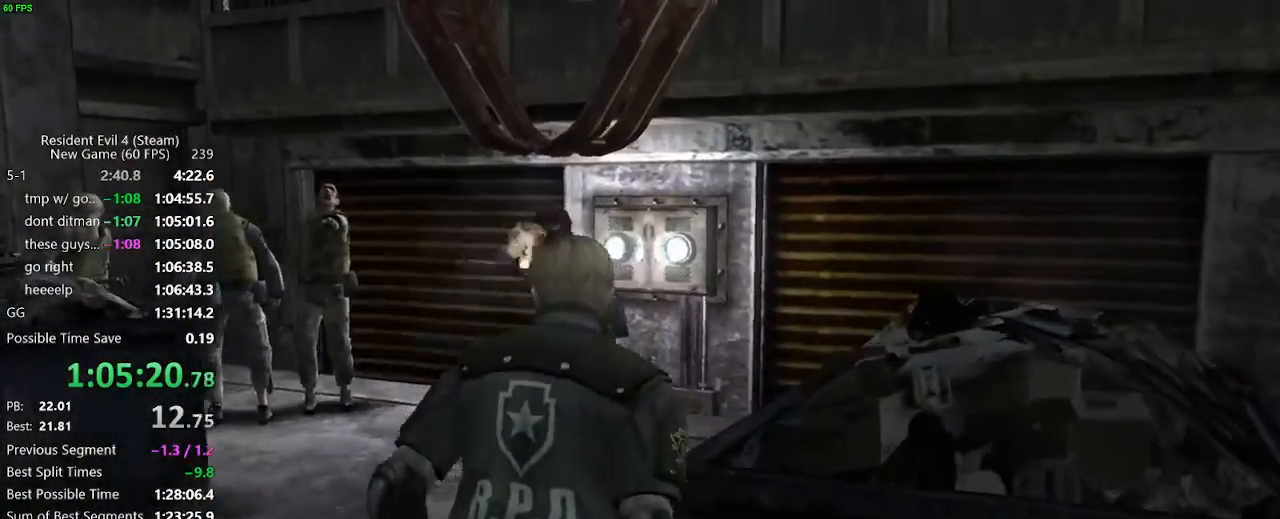
{"keys": ["d", "w"], "events": [[33, "a", "down"], [183, "a", "up"], [233, "d", "down"]]}
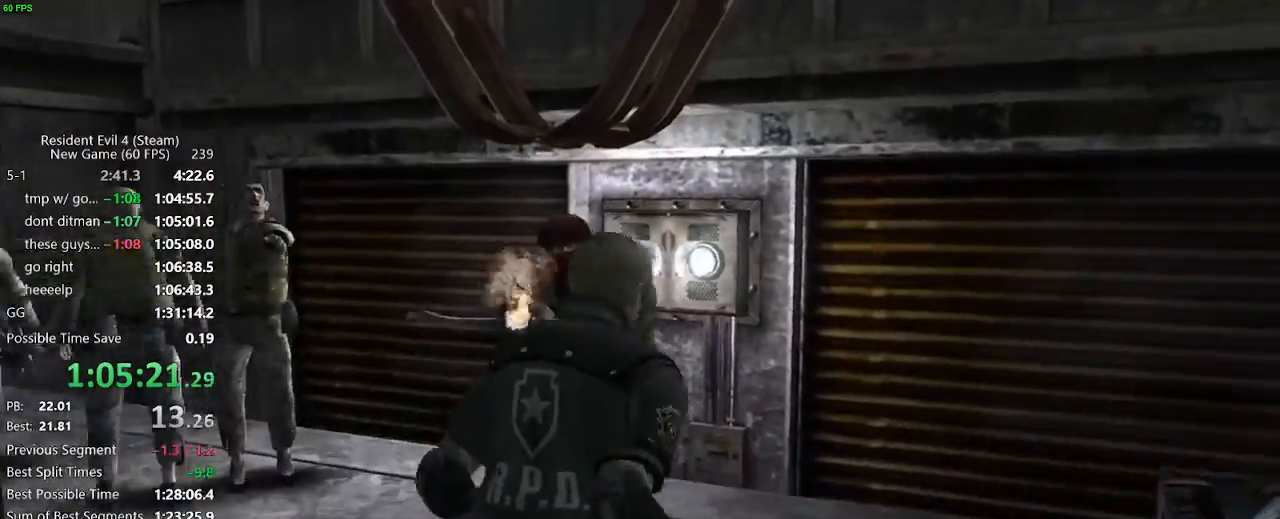
{"keys": ["a", "w"], "events": [[17, "d", "up"], [100, "a", "down"]]}
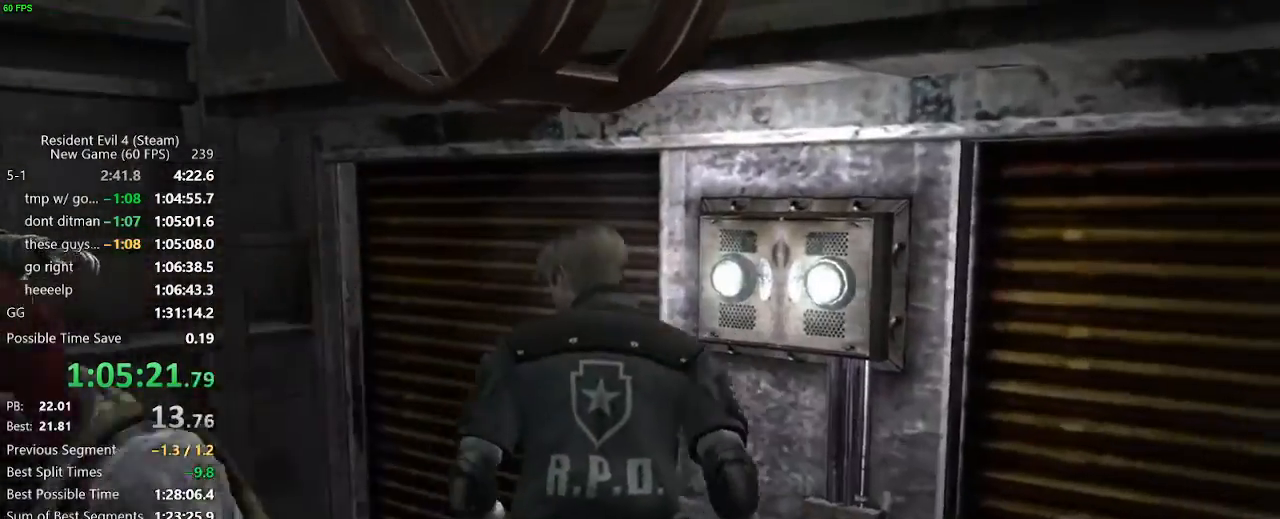
{"keys": ["a", "w"], "events": []}
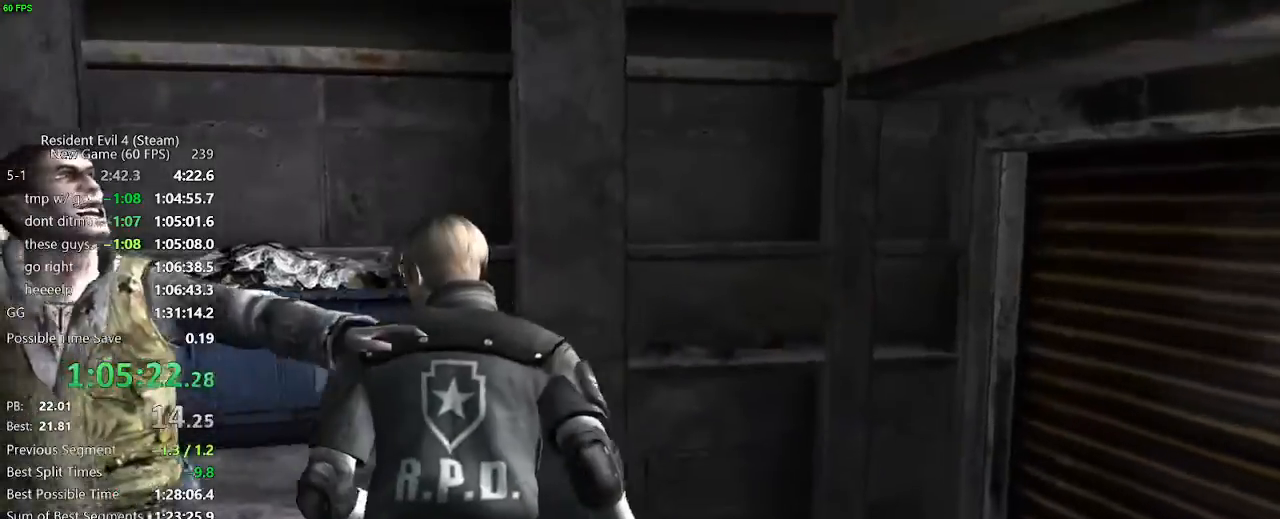
{"keys": ["a", "w"], "events": []}
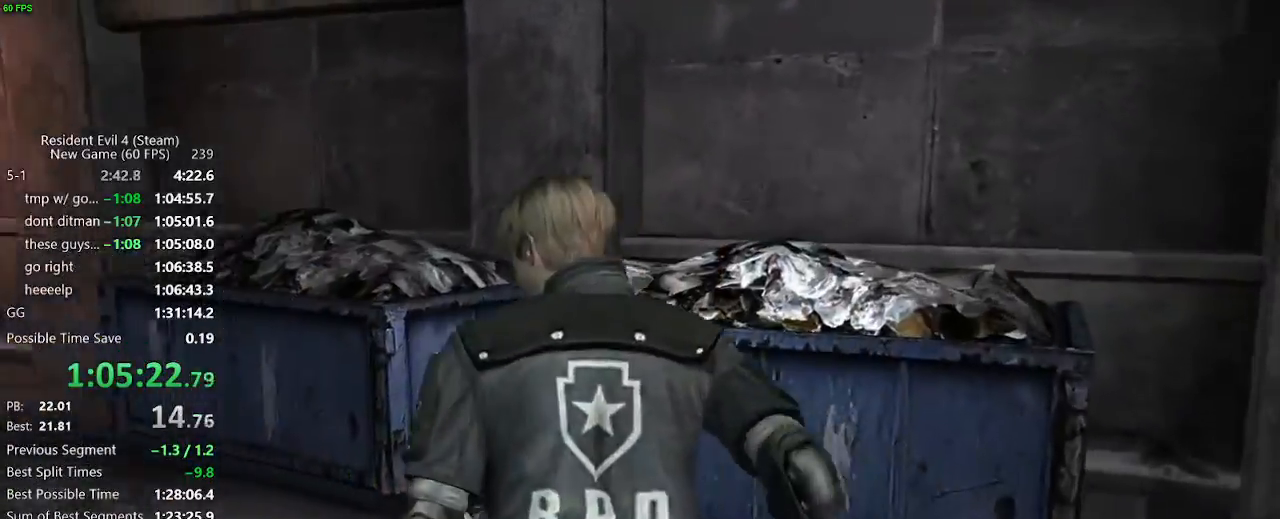
{"keys": ["w"], "events": [[483, "a", "up"]]}
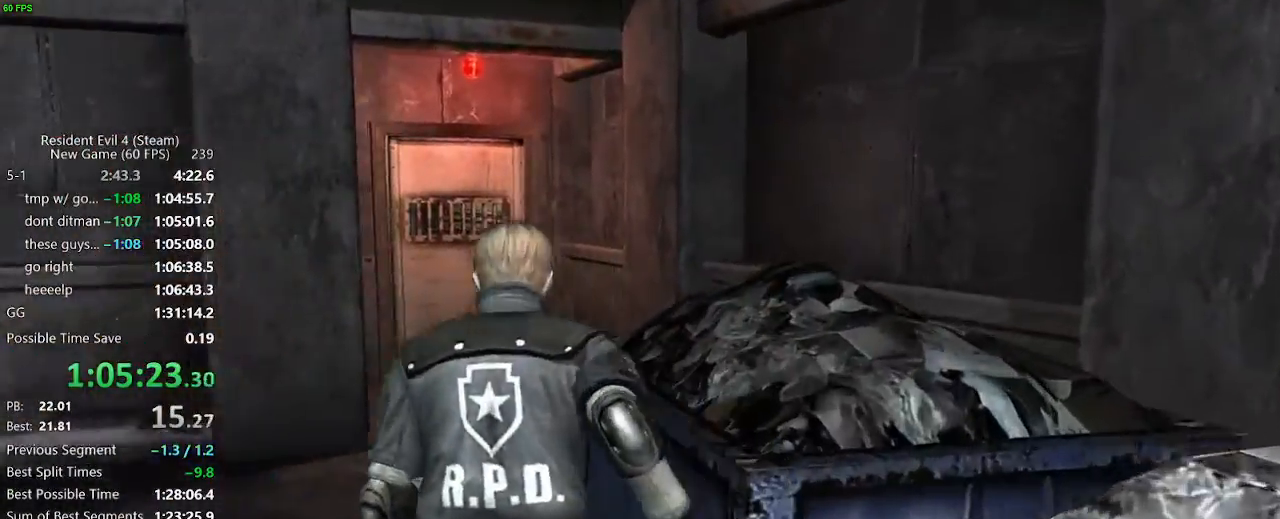
{"keys": ["w"], "events": []}
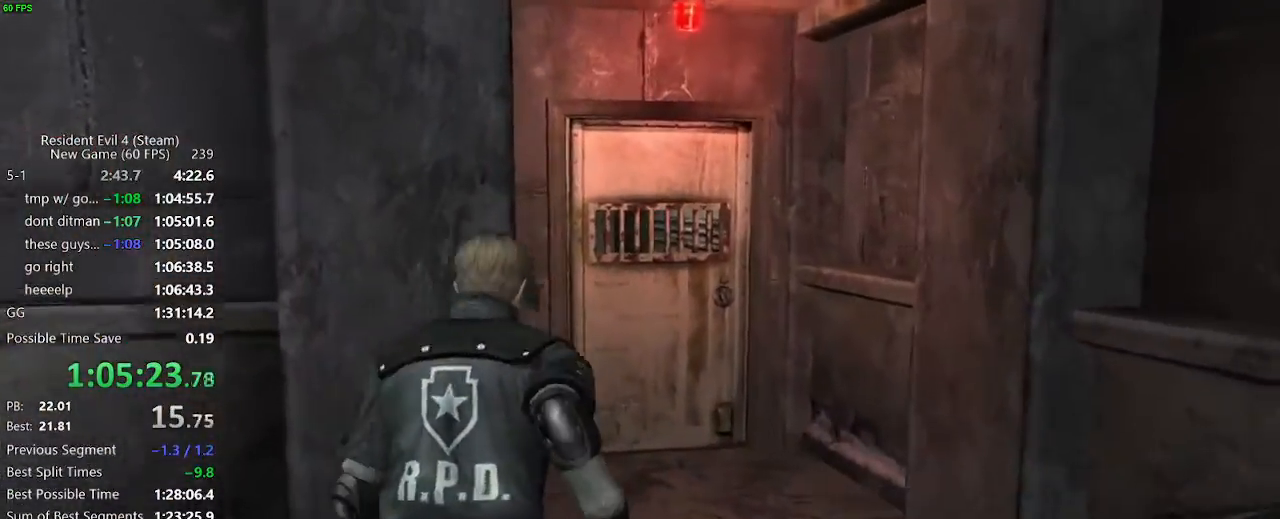
{"keys": ["w"], "events": [[317, "a", "down"], [417, "a", "up"]]}
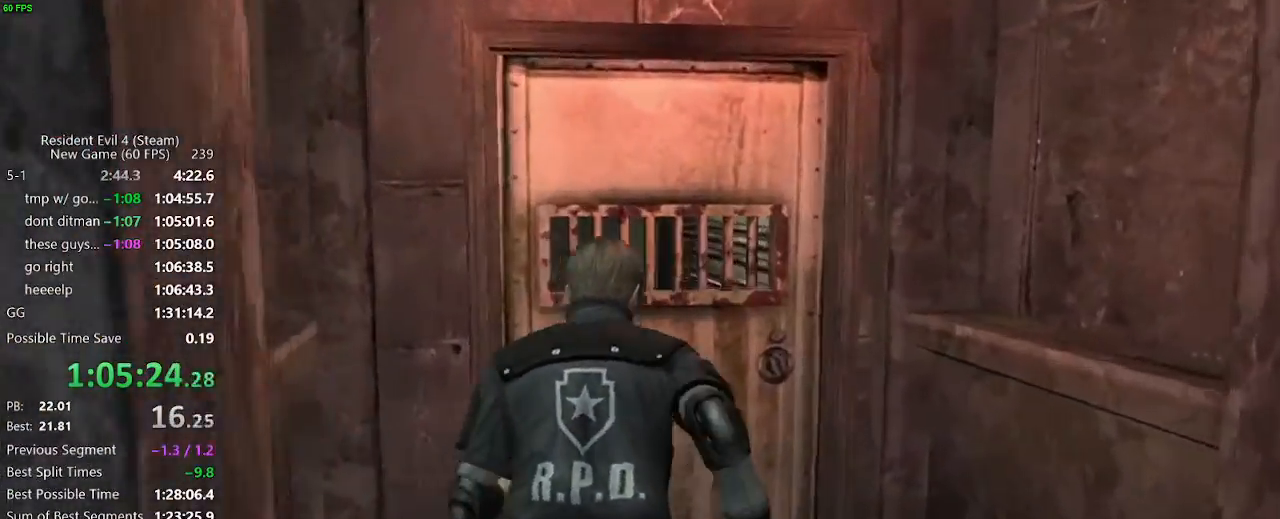
{"keys": ["f", "w"], "events": [[100, "f", "down"], [150, "f", "up"], [200, "f", "down"], [233, "f", "up"], [283, "f", "down"], [333, "f", "up"], [383, "f", "down"], [433, "f", "up"], [483, "f", "down"]]}
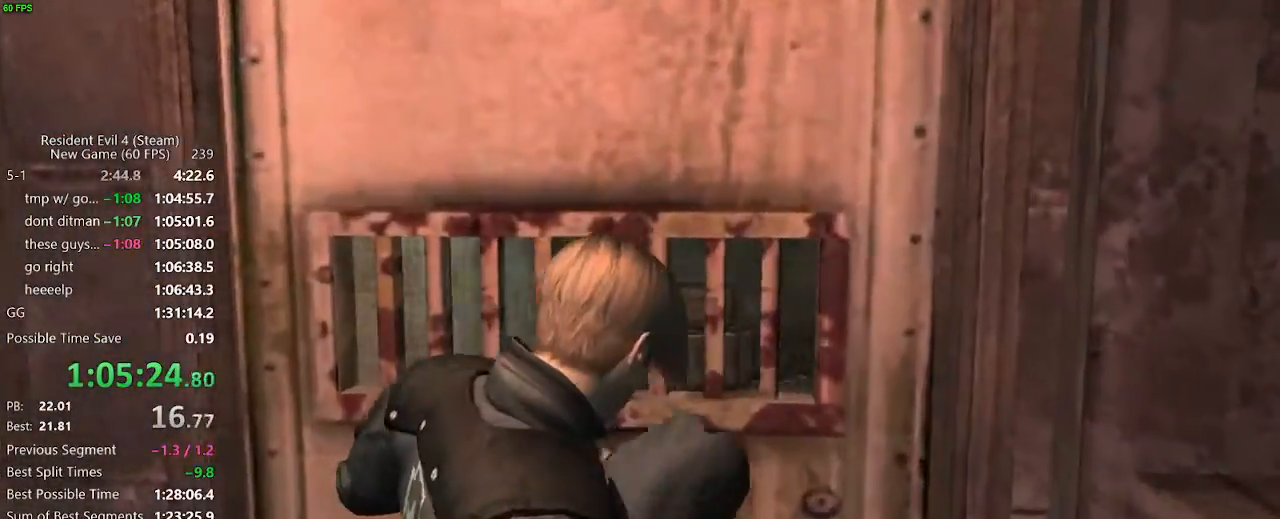
{"keys": ["f", "w"], "events": [[17, "f", "up"], [67, "f", "down"], [117, "f", "up"], [167, "f", "down"], [217, "f", "up"], [250, "f", "down"], [300, "f", "up"], [350, "f", "down"], [400, "f", "up"], [450, "f", "down"]]}
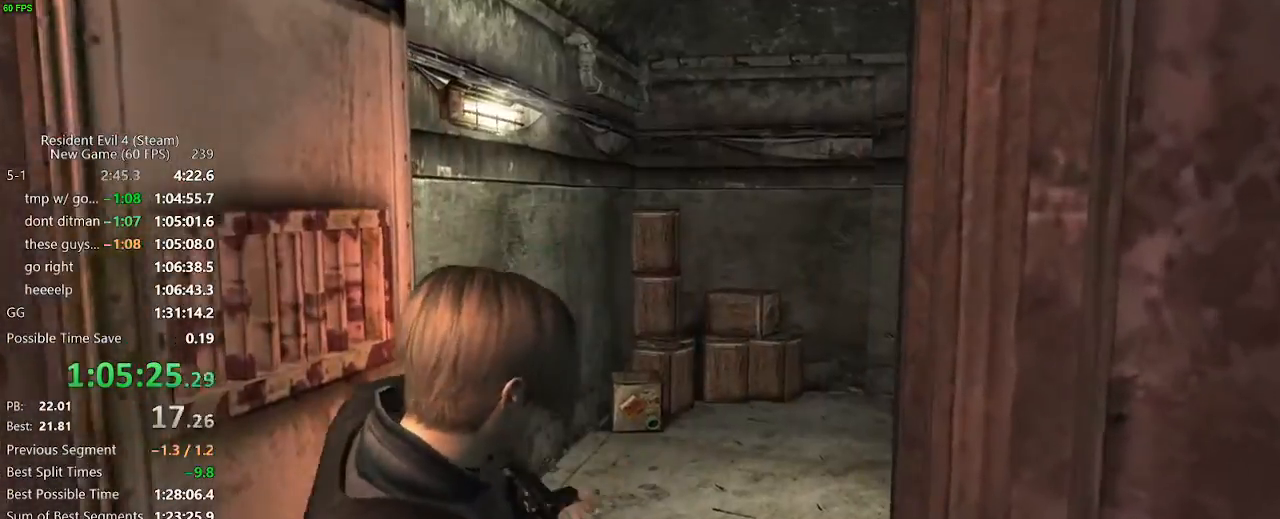
{"keys": ["d", "w"], "events": [[33, "f", "up"], [317, "d", "down"], [367, "d", "up"], [417, "d", "down"], [467, "d", "up"], [500, "d", "down"]]}
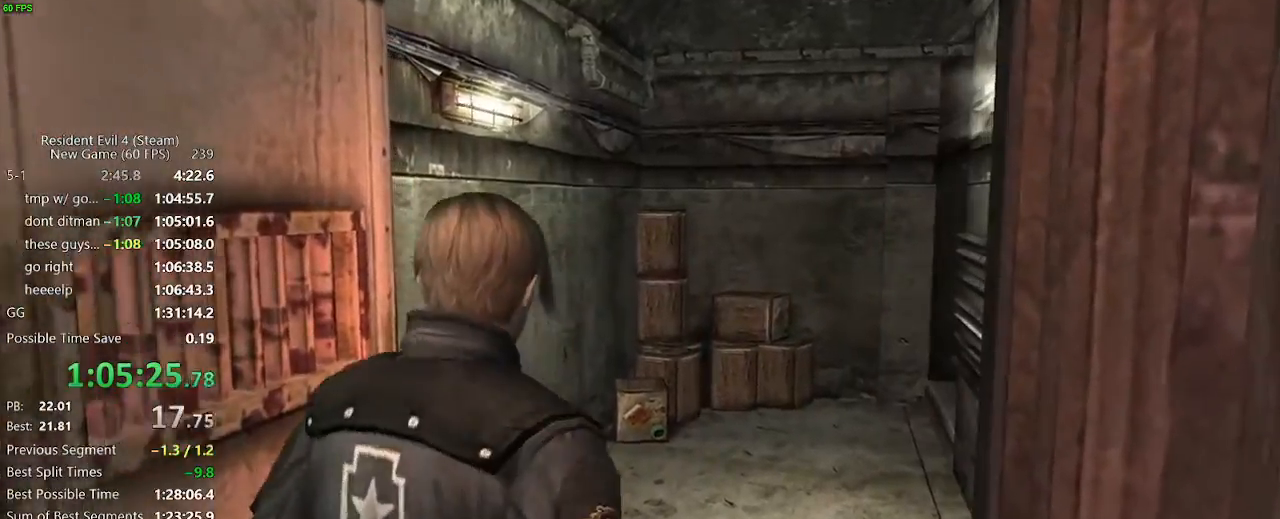
{"keys": ["w"], "events": [[50, "d", "up"]]}
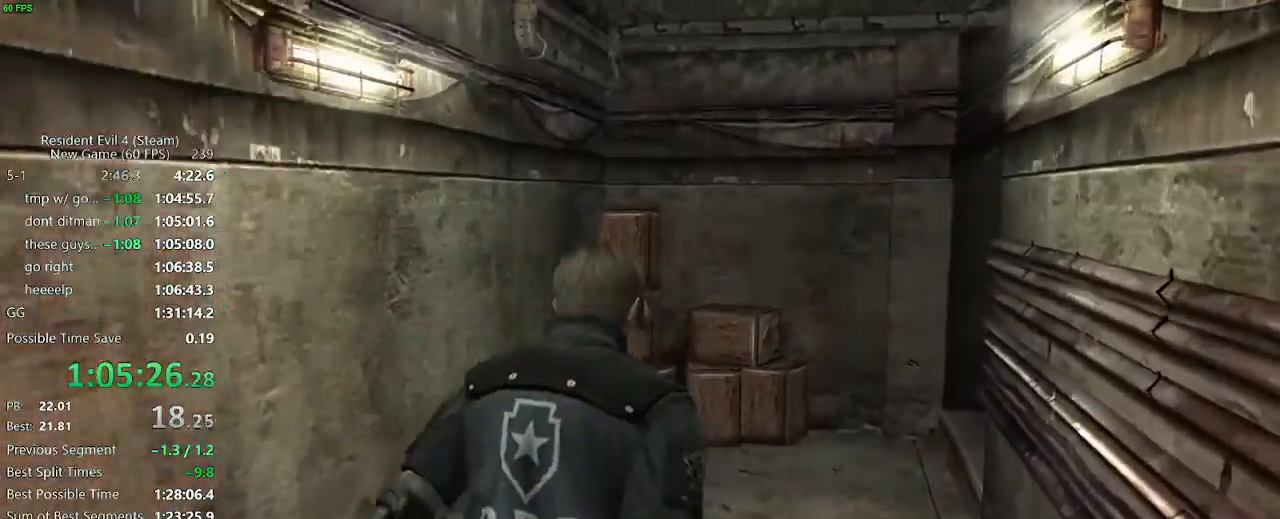
{"keys": ["tab"], "events": [[117, "tab", "down"], [217, "tab", "up"], [217, "w", "up"], [250, "return", "down"], [300, "return", "up"], [400, "return", "down"], [450, "return", "up"], [500, "tab", "down"]]}
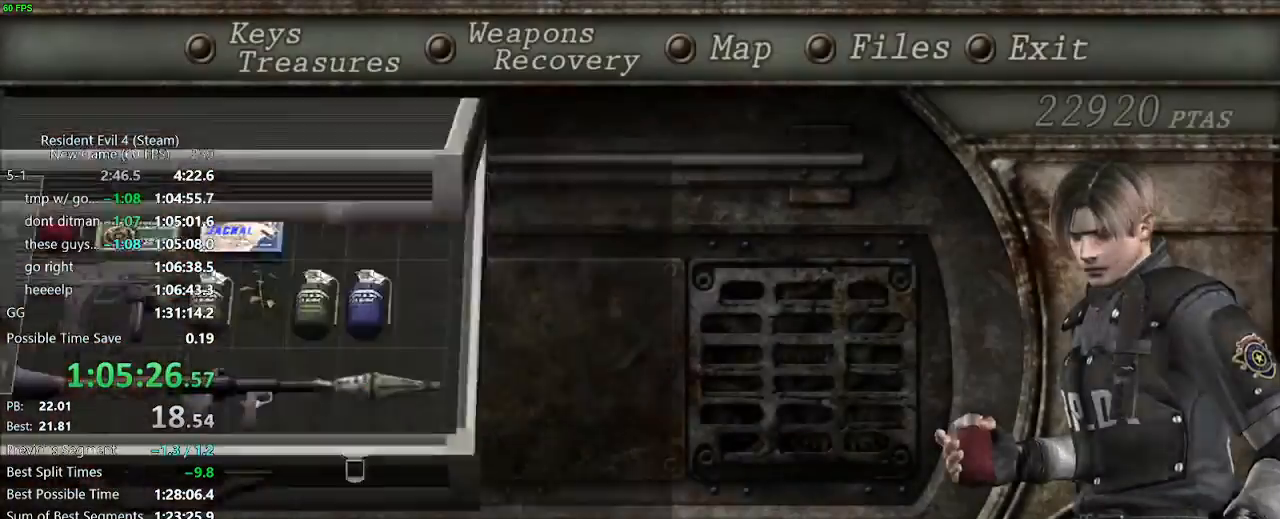
{"keys": ["shift_r", "tab"], "events": [[33, "tab", "up"], [367, "shift_r", "down"], [467, "tab", "down"]]}
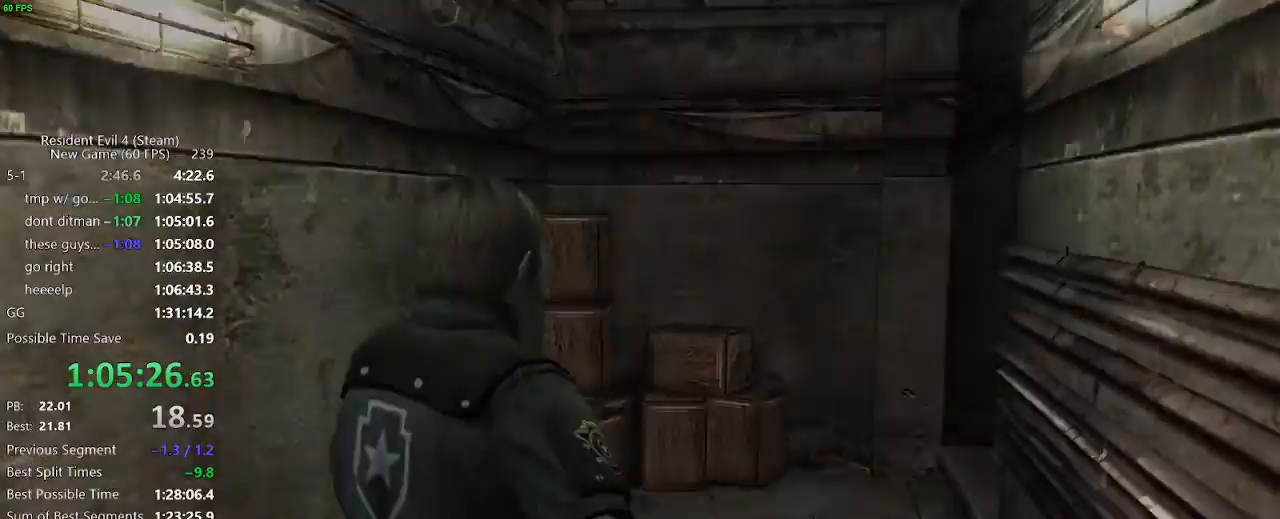
{"keys": [], "events": [[50, "tab", "up"], [150, "d", "down"], [250, "shift_r", "up"], [283, "d", "up"], [283, "return", "down"], [383, "return", "up"], [433, "return", "down"], [433, "tab", "down"], [483, "return", "up"], [483, "tab", "up"]]}
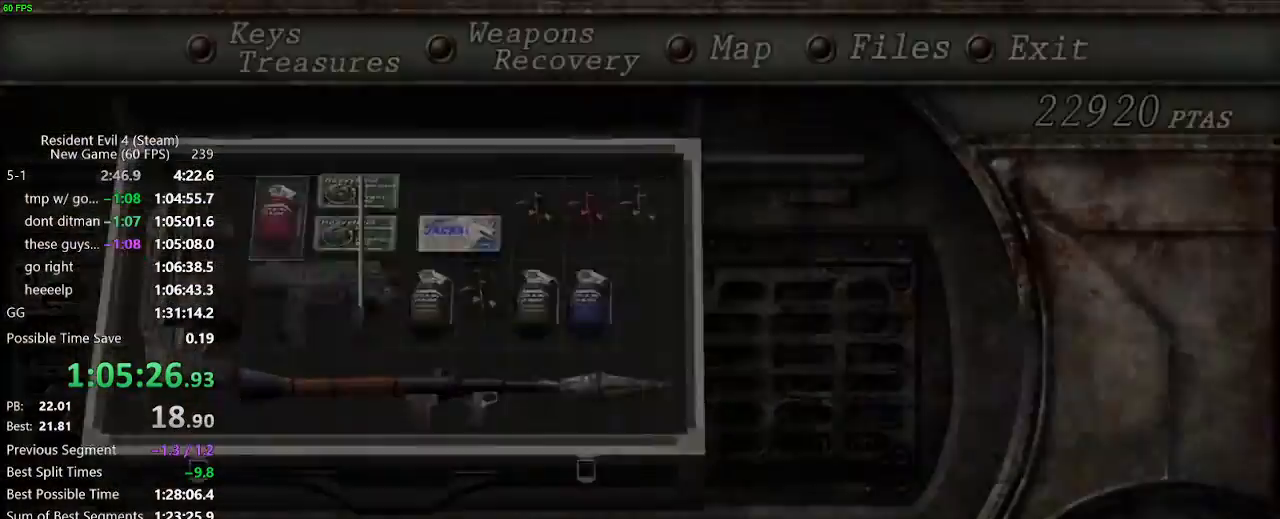
{"keys": ["w"], "events": [[67, "w", "down"], [117, "d", "down"], [217, "d", "up"], [450, "d", "down"], [483, "d", "up"]]}
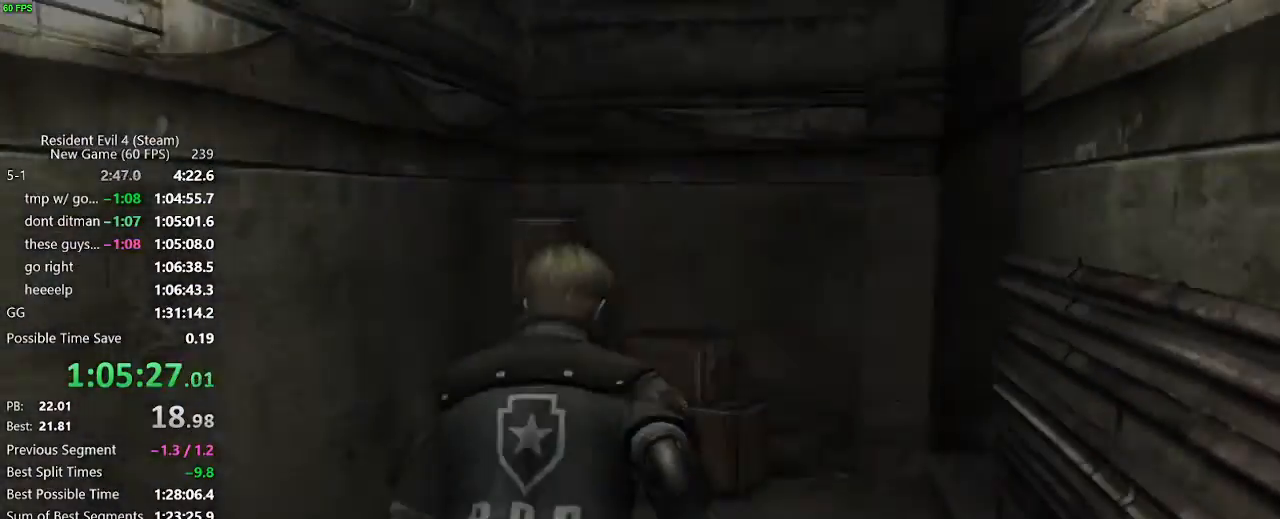
{"keys": ["d", "w"], "events": [[33, "d", "down"], [83, "d", "up"], [183, "d", "down"]]}
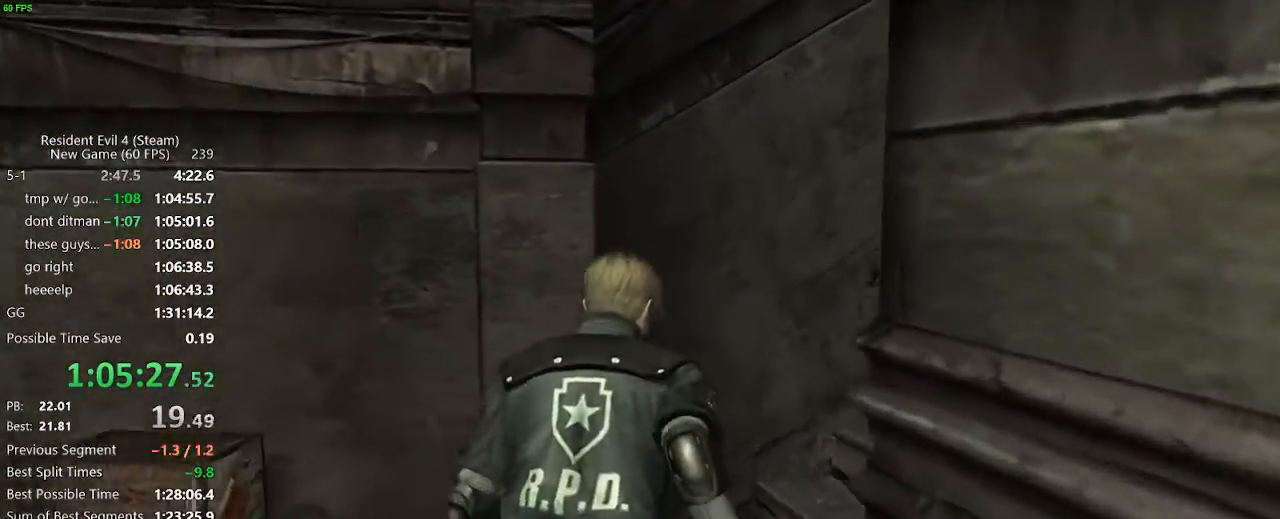
{"keys": ["w"], "events": [[433, "d", "up"]]}
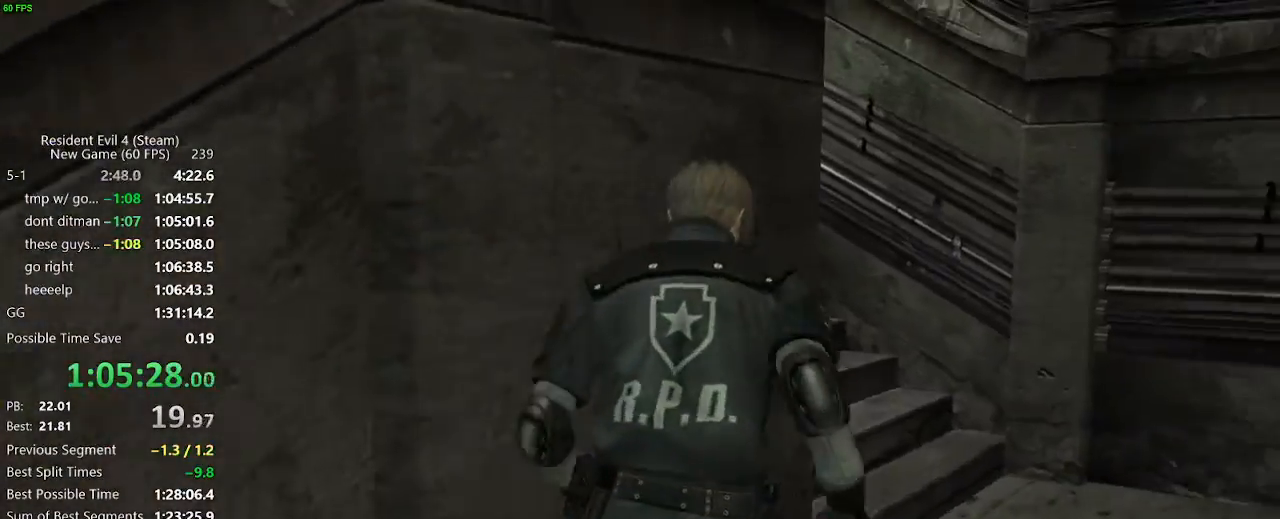
{"keys": ["a", "w"], "events": [[67, "a", "down"]]}
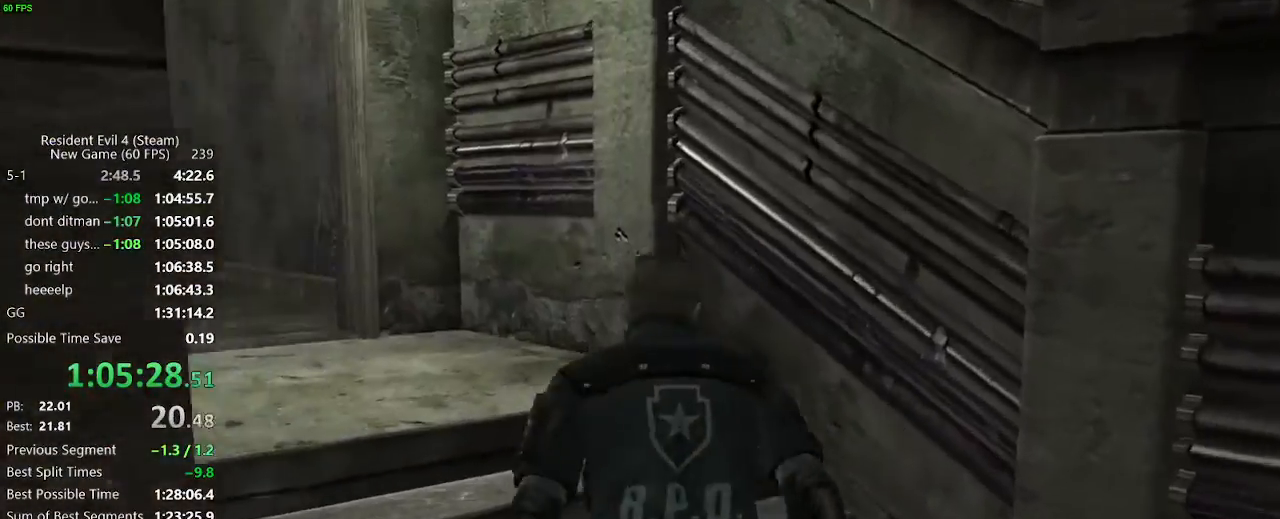
{"keys": ["a", "w"], "events": []}
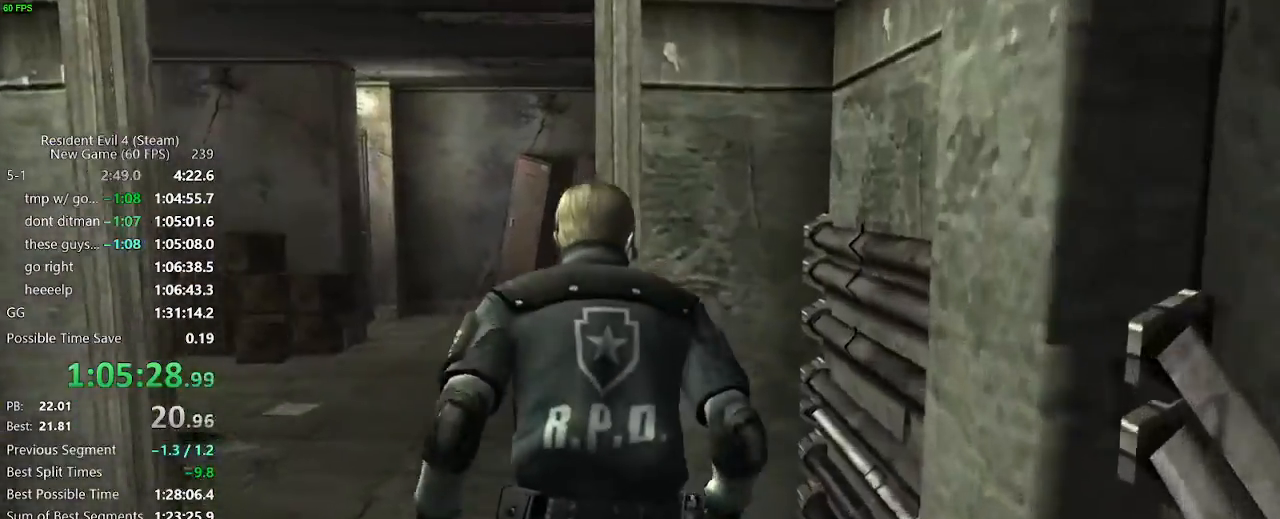
{"keys": ["w"], "events": [[150, "a", "up"], [283, "d", "down"], [383, "d", "up"]]}
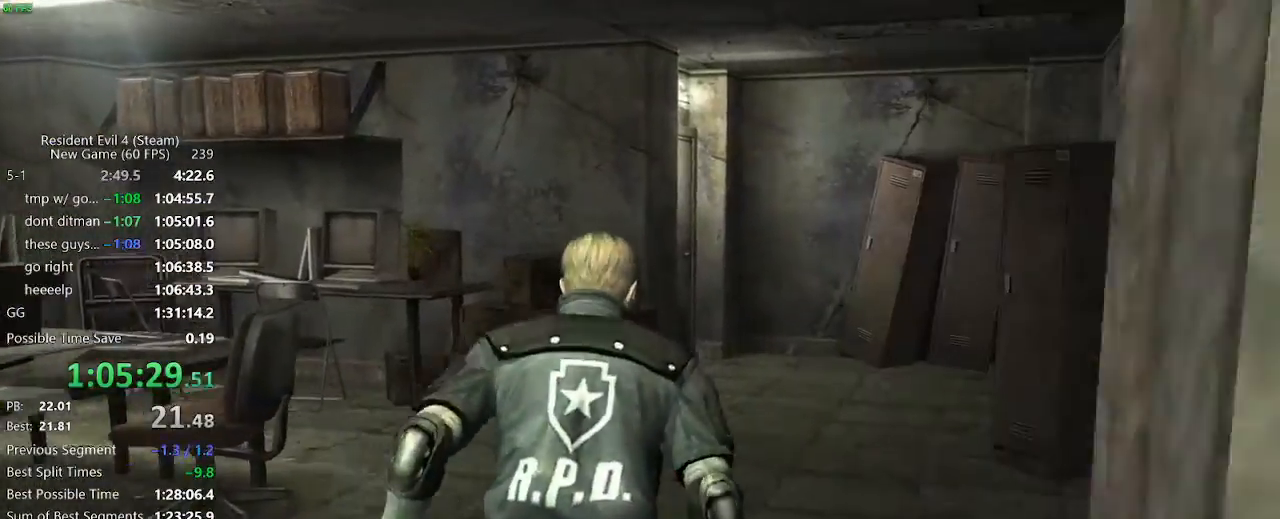
{"keys": ["w"], "events": [[167, "a", "down"], [217, "a", "up"]]}
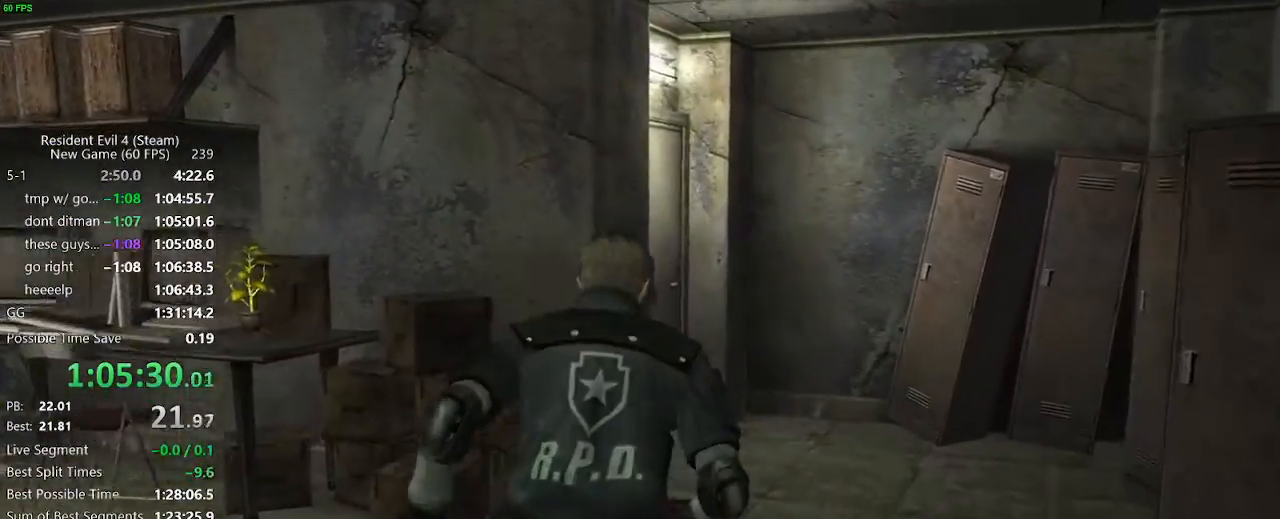
{"keys": ["a", "w"], "events": [[367, "a", "down"]]}
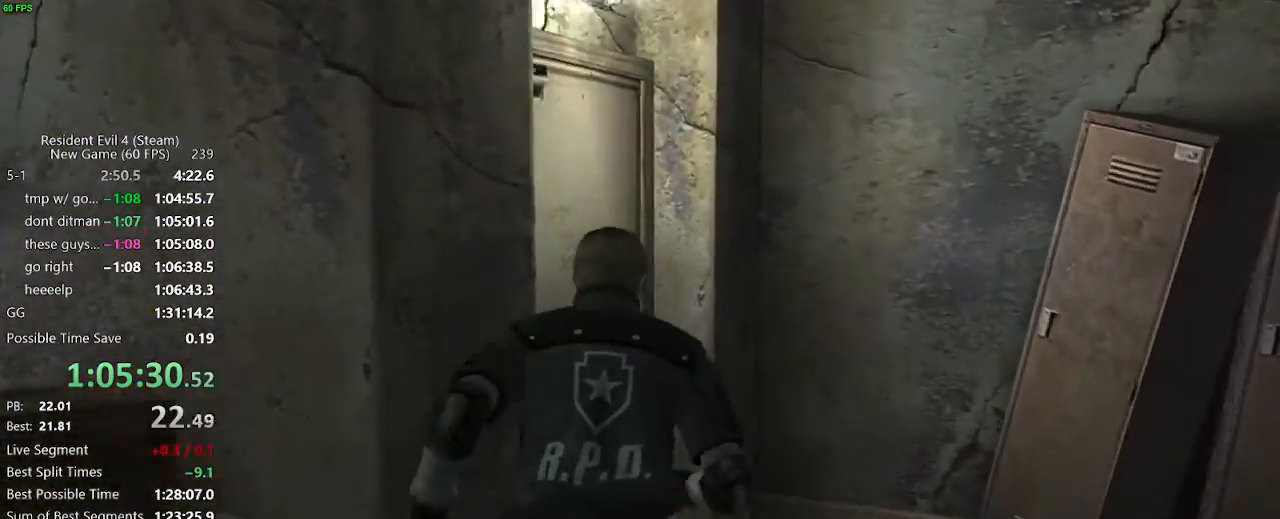
{"keys": ["w"], "events": [[50, "f", "down"], [100, "f", "up"], [150, "f", "down"], [200, "a", "up"], [200, "f", "up"], [250, "f", "down"], [283, "f", "up"]]}
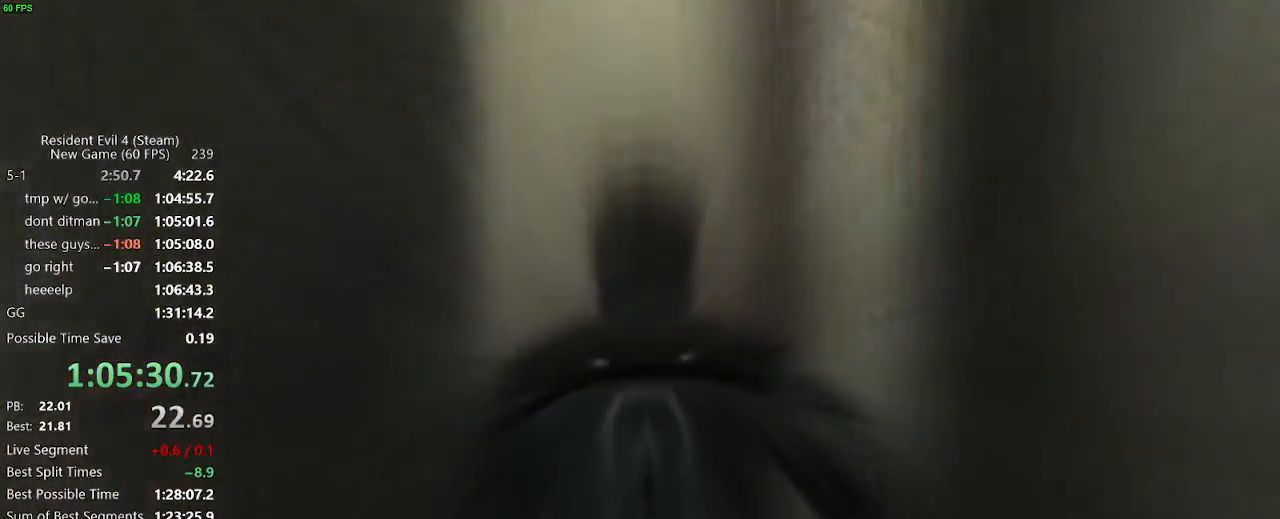
{"keys": ["a", "w"], "events": [[117, "f", "down"], [167, "f", "up"], [217, "f", "down"], [250, "a", "down"], [250, "f", "up"], [300, "f", "down"], [350, "f", "up"]]}
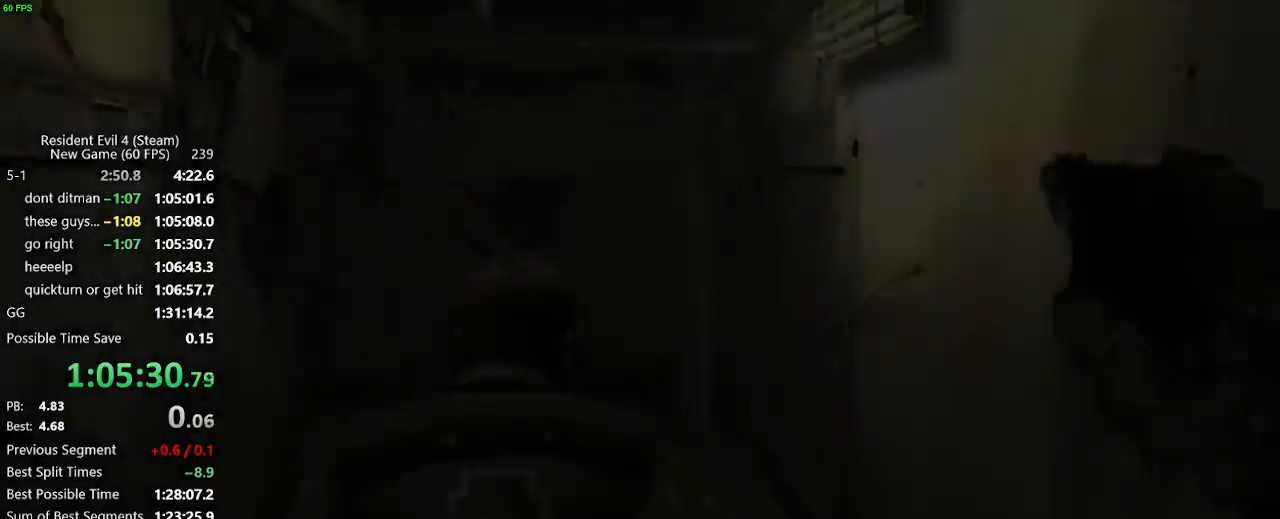
{"keys": [], "events": [[267, "a", "up"], [417, "tab", "down"], [467, "tab", "up"], [467, "w", "up"]]}
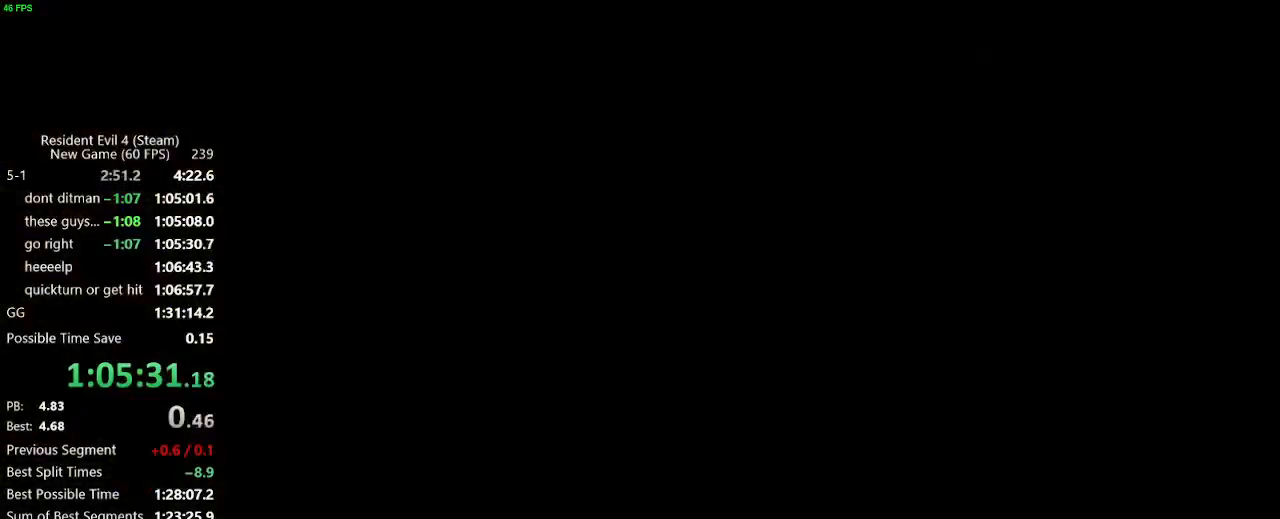
{"keys": [], "events": [[150, "return", "down"], [200, "return", "up"], [233, "return", "down"], [283, "return", "up"], [283, "tab", "down"], [333, "tab", "up"]]}